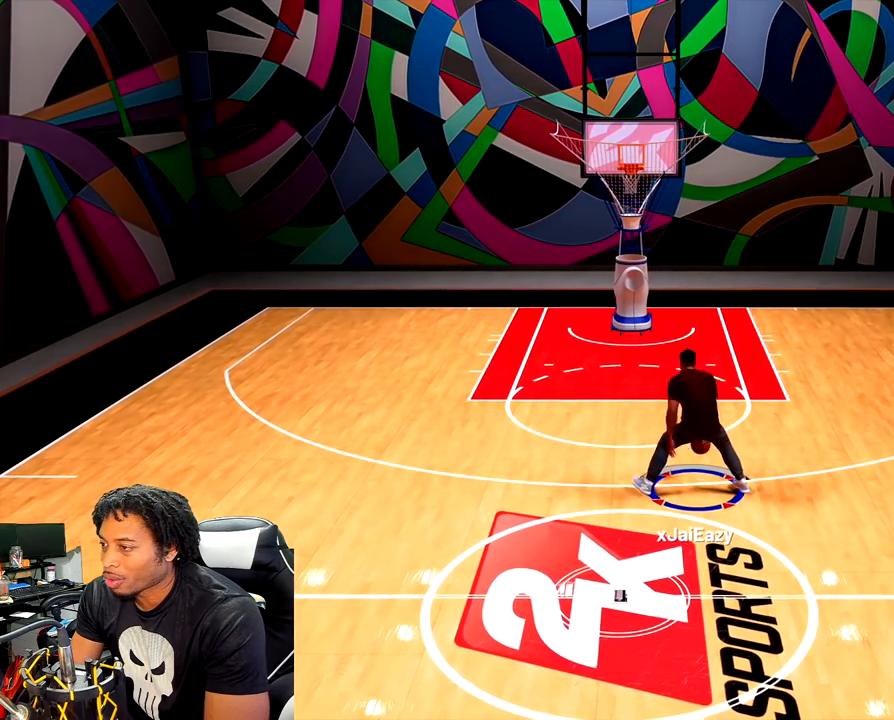
Gameplay with a controller (PlayStation layout); each line is a JSON object with the inputs held at the frame after it. "events" lists button and stick changes between this image and that frame as [ms after this image, input, new state], when the widget could be followed in between.
{"buttons": [], "left_stick": "center", "right_stick": "down", "events": [[250, "right_stick", "down"]]}
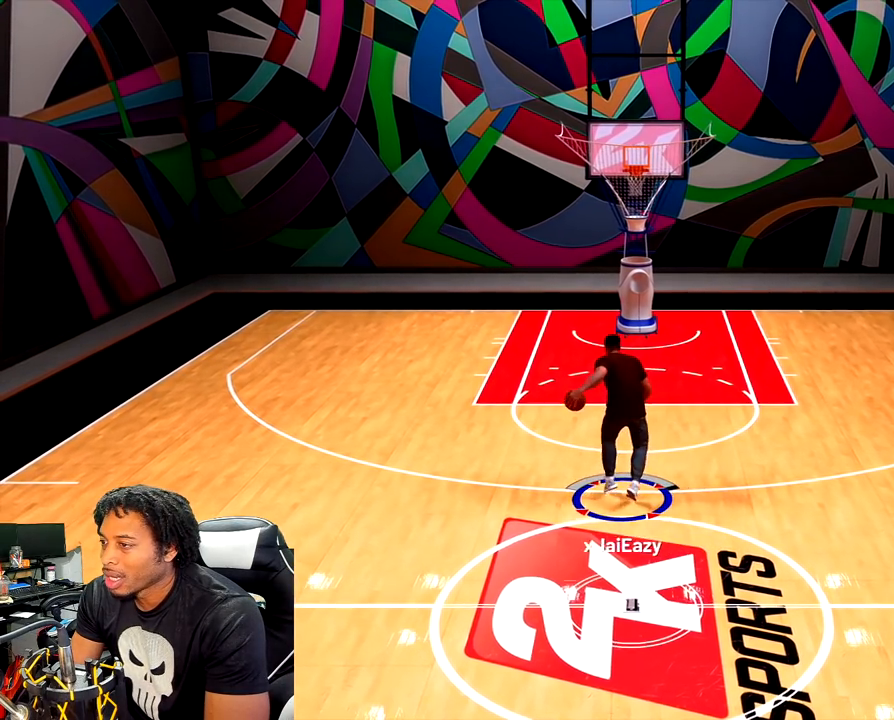
{"buttons": [], "left_stick": "center", "right_stick": "down", "events": []}
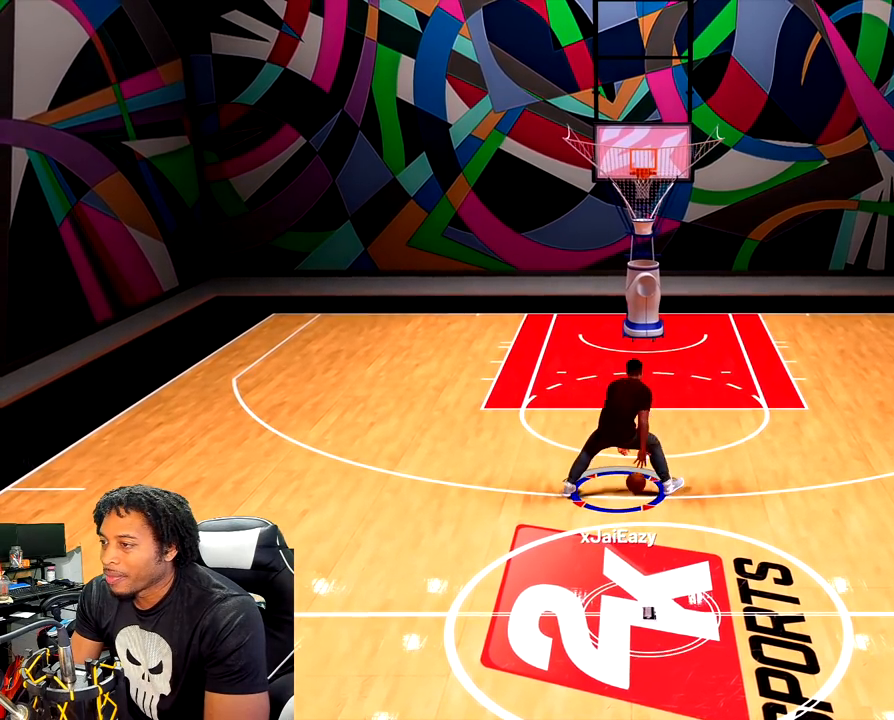
{"buttons": [], "left_stick": "center", "right_stick": "down", "events": []}
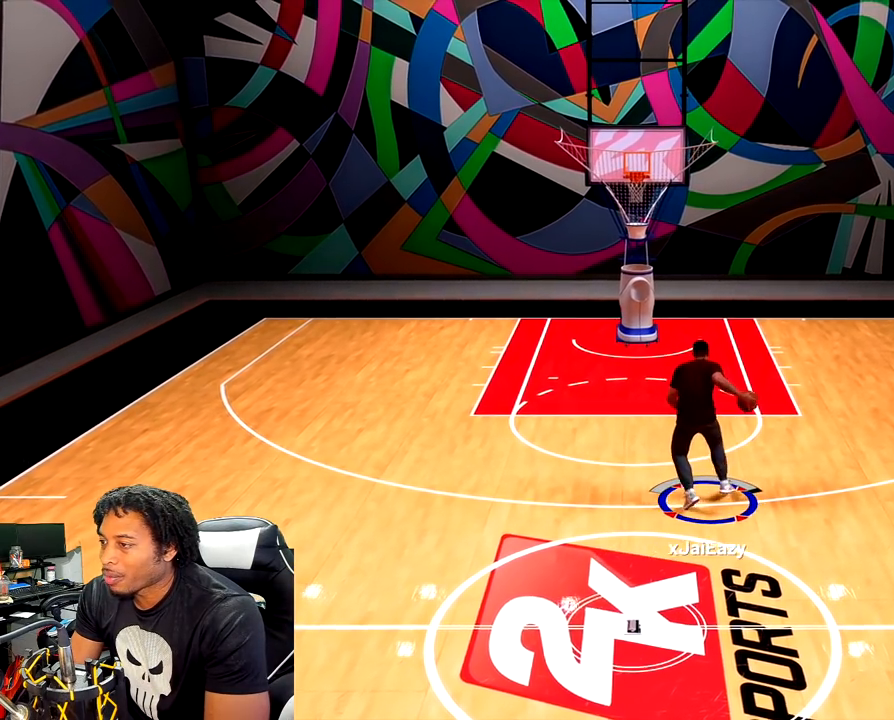
{"buttons": [], "left_stick": "center", "right_stick": "down", "events": []}
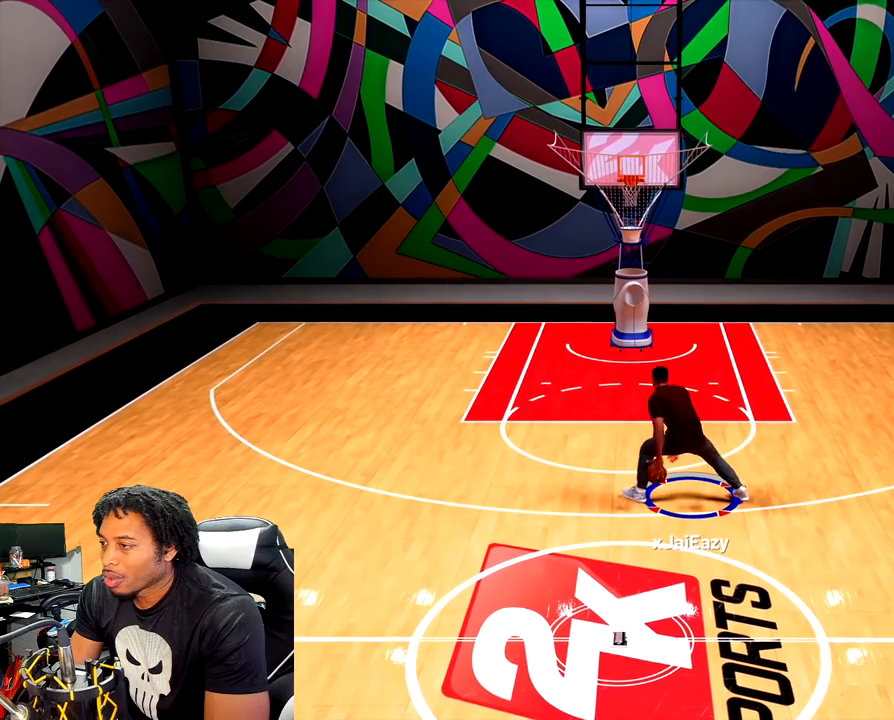
{"buttons": [], "left_stick": "down", "right_stick": "center", "events": [[183, "right_stick", "center"], [300, "left_stick", "down"]]}
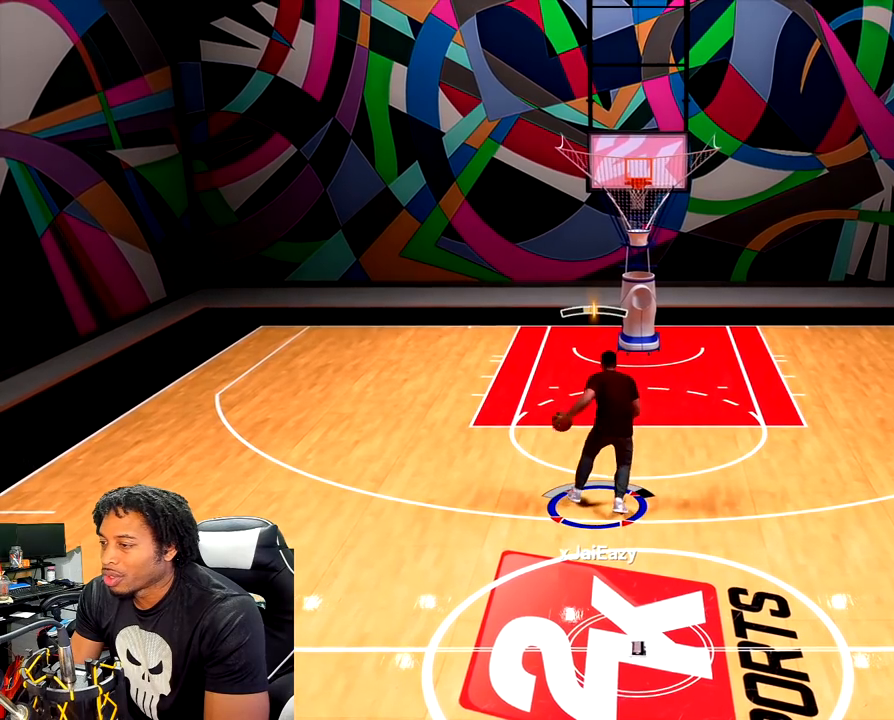
{"buttons": [], "left_stick": "center", "right_stick": "center", "events": [[117, "left_stick", "down-left"], [367, "left_stick", "center"]]}
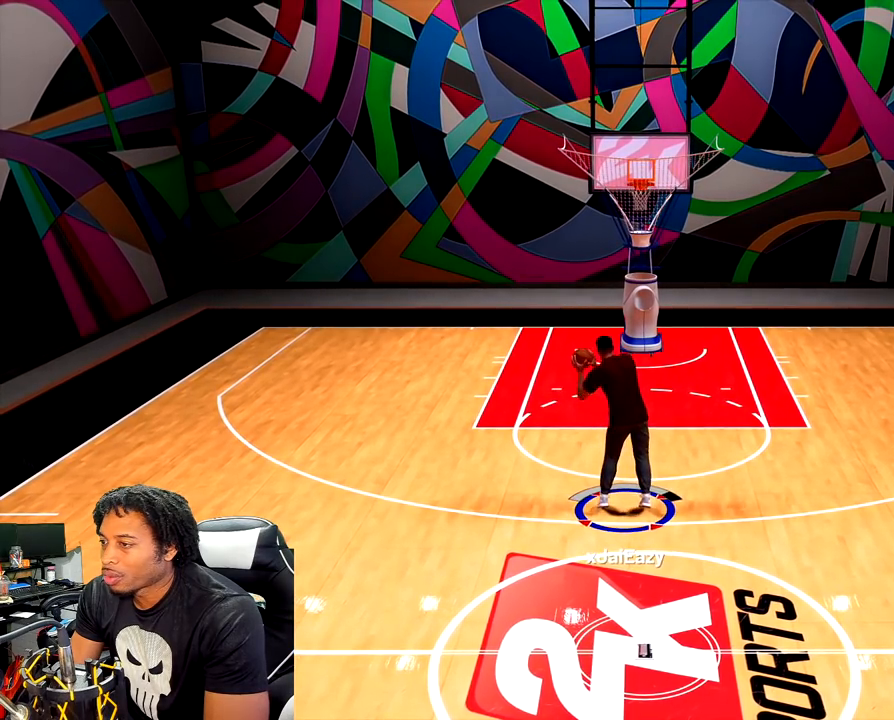
{"buttons": [], "left_stick": "center", "right_stick": "down", "events": [[200, "right_stick", "down"]]}
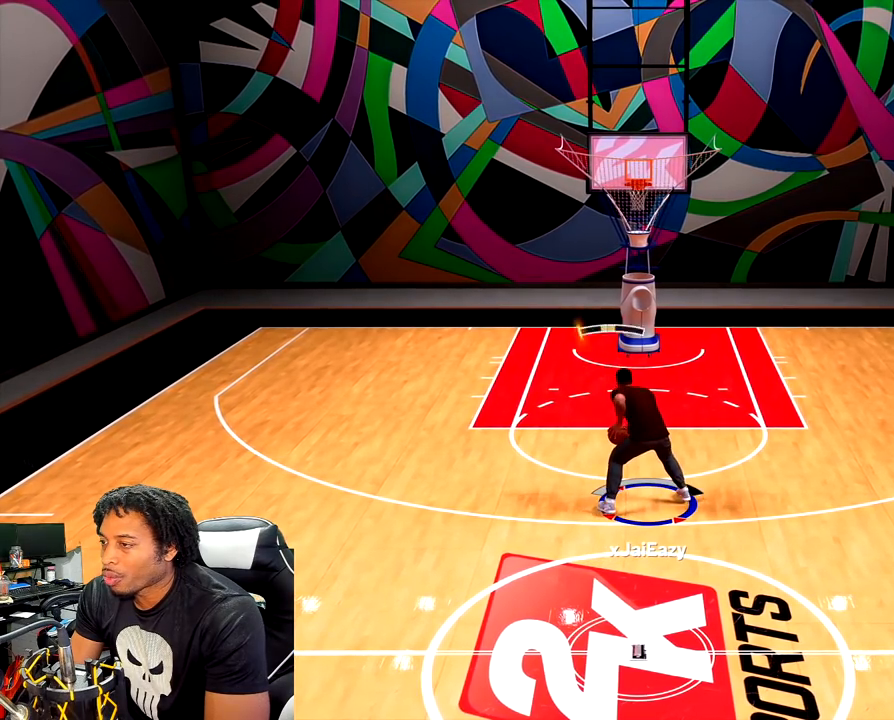
{"buttons": ["L2"], "left_stick": "center", "right_stick": "down", "events": [[450, "L2", "down"]]}
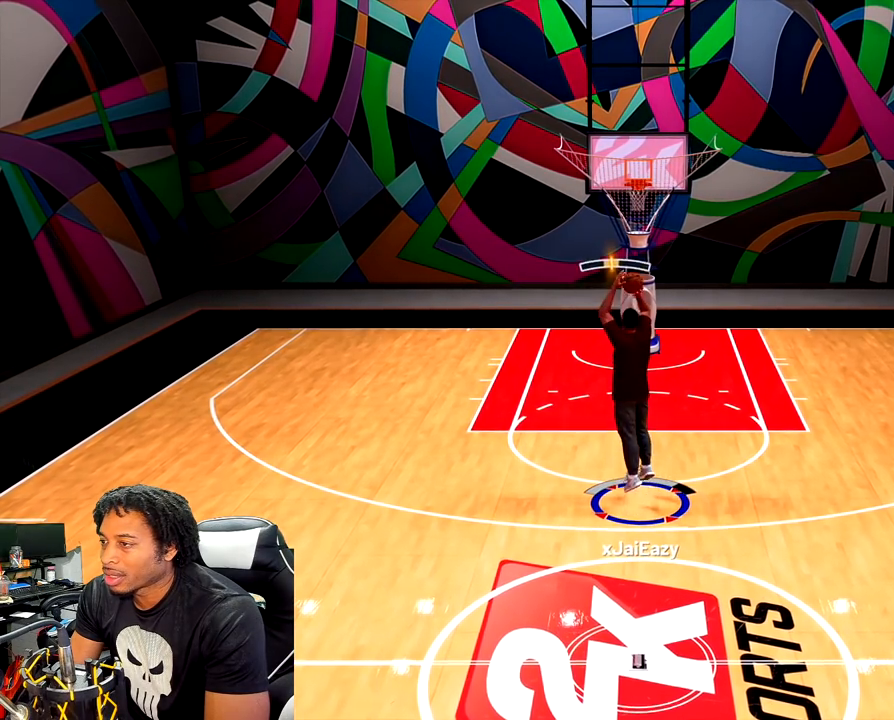
{"buttons": ["L2"], "left_stick": "center", "right_stick": "down", "events": []}
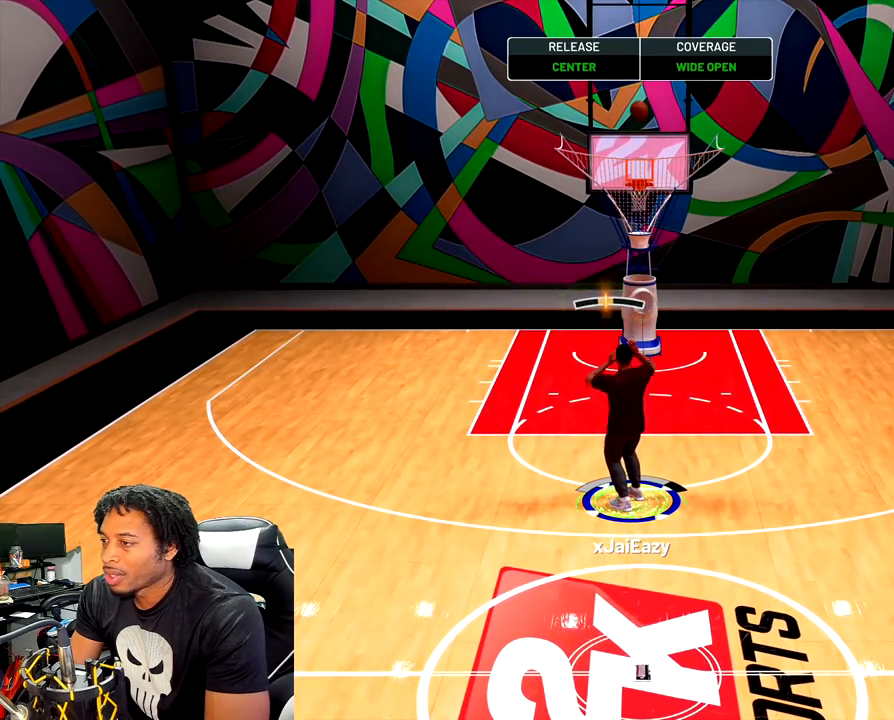
{"buttons": [], "left_stick": "down-left", "right_stick": "center", "events": [[50, "L2", "up"], [83, "right_stick", "center"], [383, "left_stick", "down-left"]]}
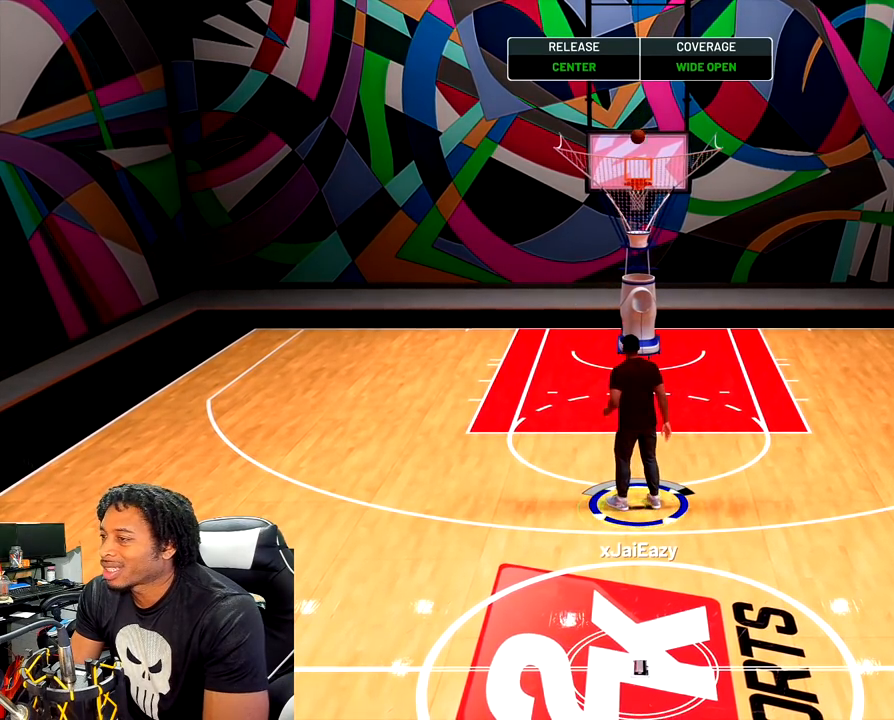
{"buttons": ["R2"], "left_stick": "down-left", "right_stick": "center", "events": [[33, "R2", "down"]]}
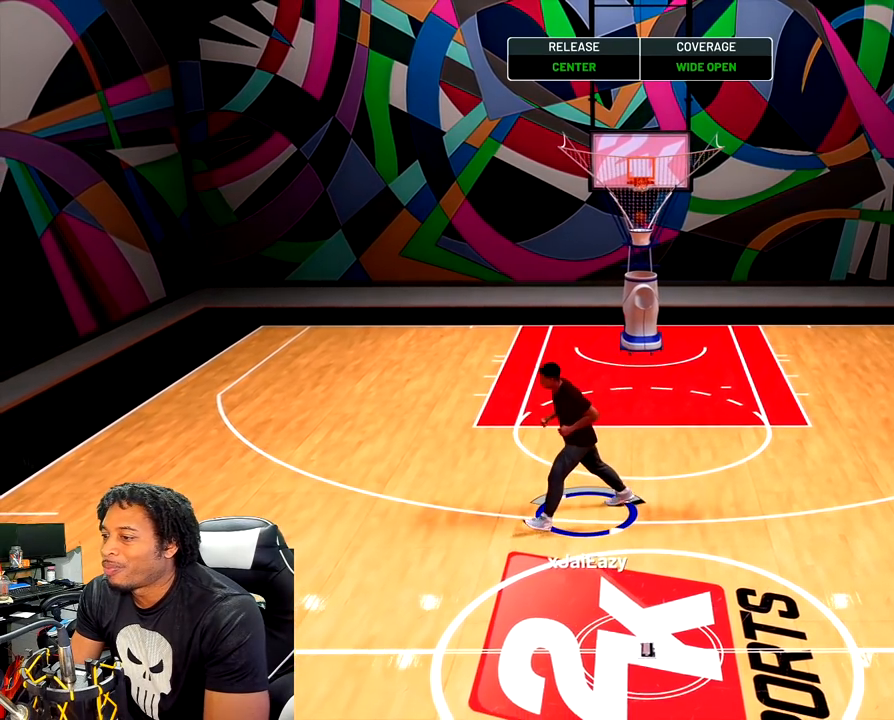
{"buttons": [], "left_stick": "center", "right_stick": "center", "events": [[133, "left_stick", "left"], [167, "R2", "up"], [333, "left_stick", "center"]]}
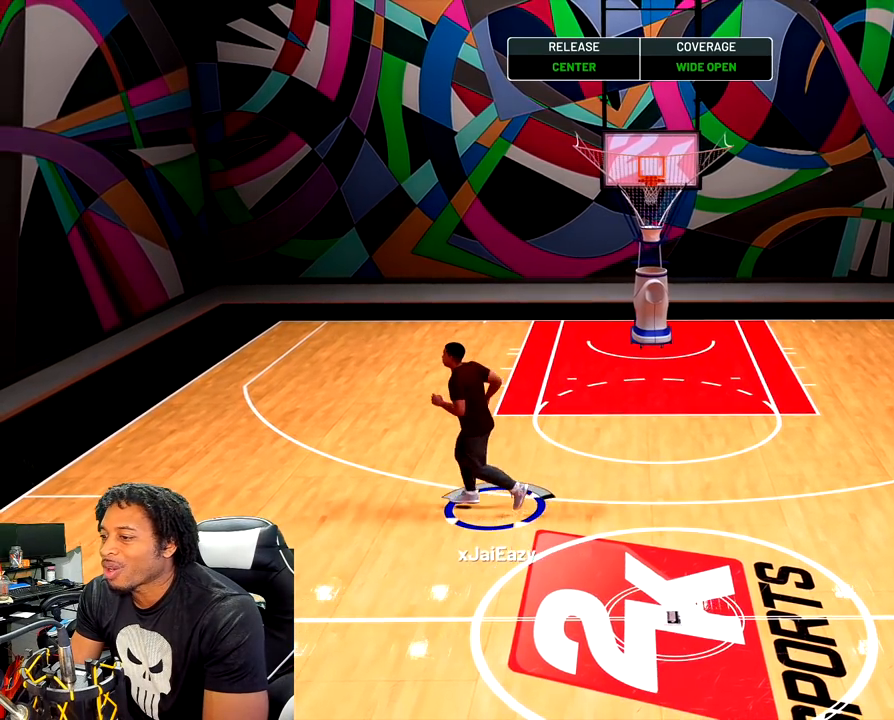
{"buttons": [], "left_stick": "center", "right_stick": "down", "events": [[367, "right_stick", "down"]]}
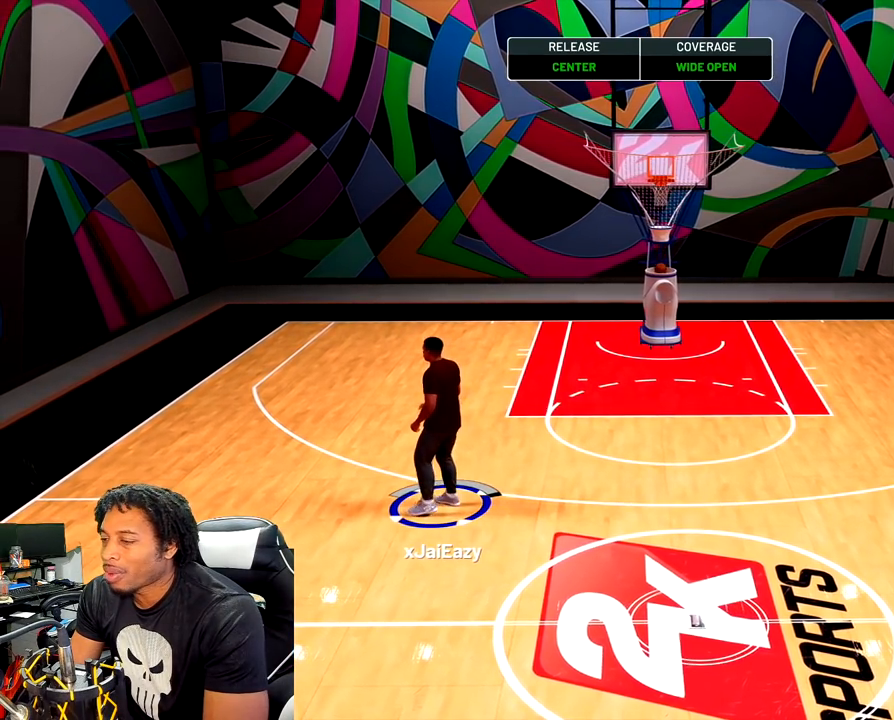
{"buttons": ["CROSS"], "left_stick": "center", "right_stick": "center", "events": [[283, "right_stick", "center"], [433, "CROSS", "down"]]}
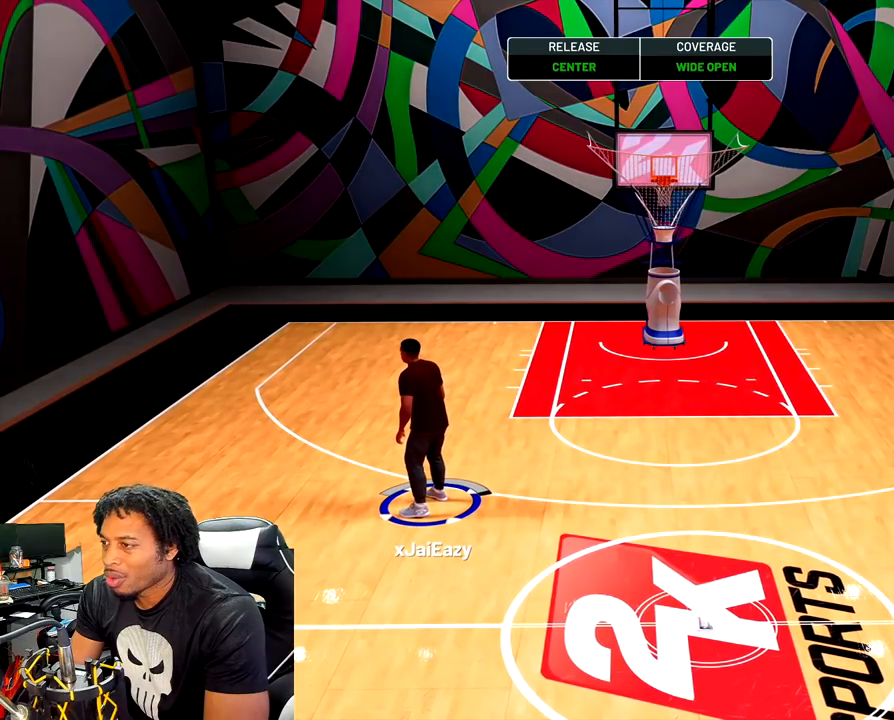
{"buttons": ["CROSS"], "left_stick": "center", "right_stick": "center", "events": [[17, "CROSS", "up"], [100, "CROSS", "down"], [200, "CROSS", "up"], [267, "CROSS", "down"], [367, "CROSS", "up"], [433, "CROSS", "down"]]}
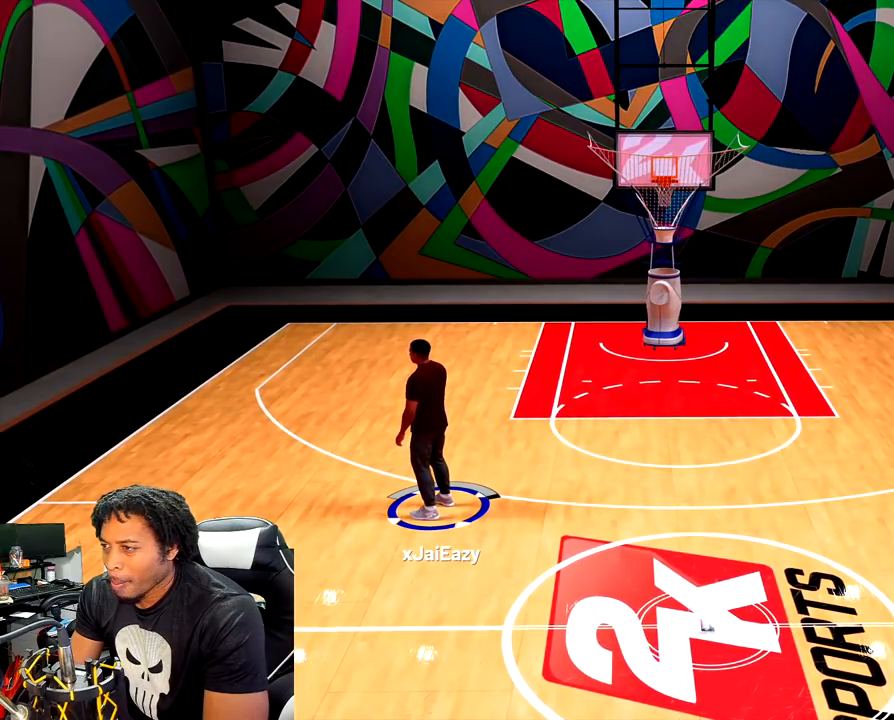
{"buttons": ["CROSS"], "left_stick": "center", "right_stick": "center", "events": [[50, "CROSS", "up"], [117, "CROSS", "down"], [233, "CROSS", "up"], [283, "CROSS", "down"], [400, "CROSS", "up"], [467, "CROSS", "down"]]}
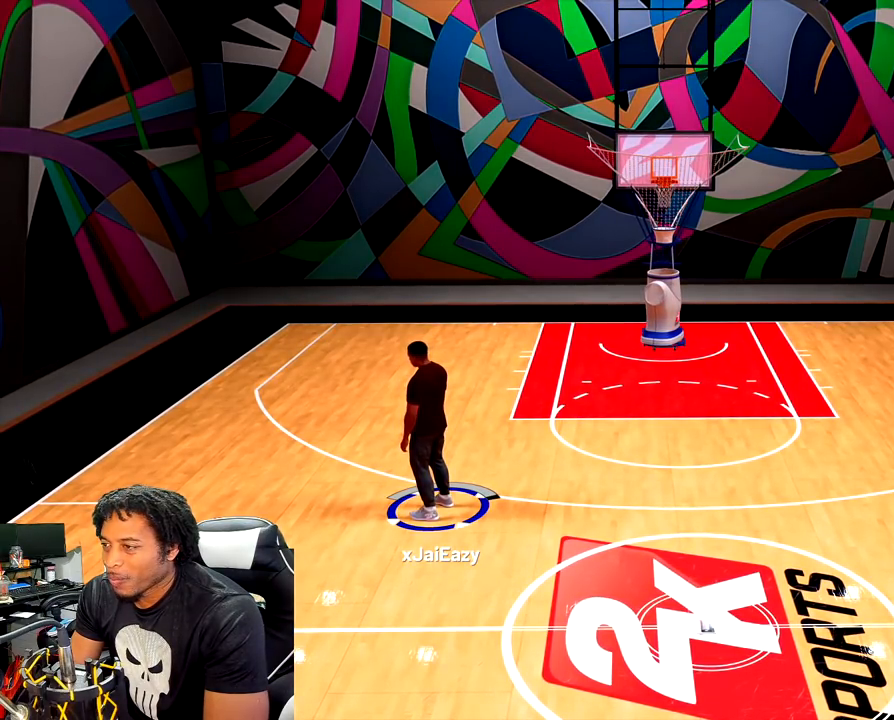
{"buttons": [], "left_stick": "center", "right_stick": "center", "events": [[67, "CROSS", "up"], [133, "CROSS", "down"], [233, "CROSS", "up"]]}
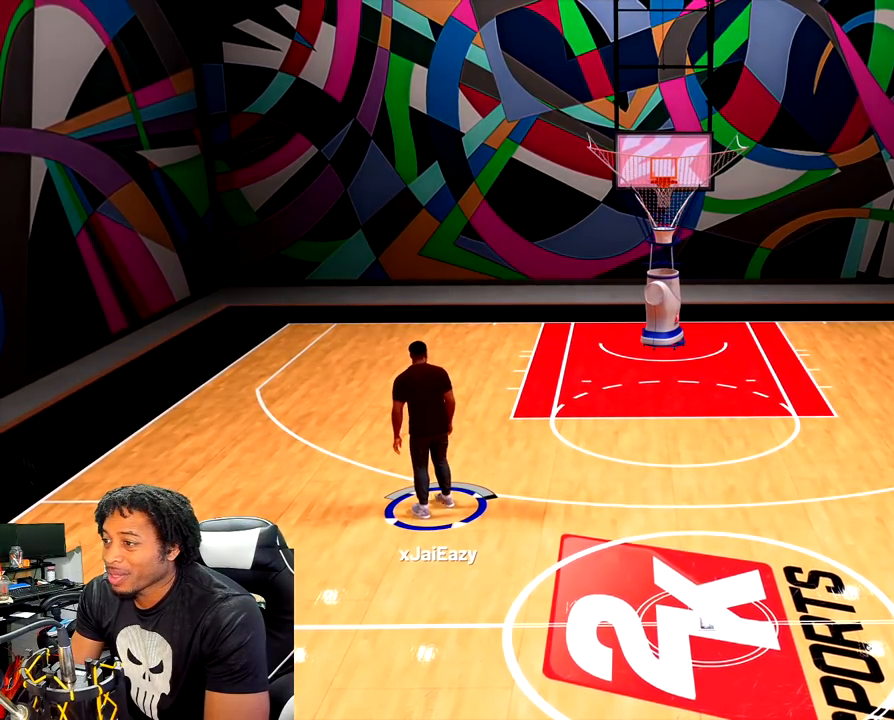
{"buttons": ["CROSS"], "left_stick": "center", "right_stick": "center", "events": [[333, "CROSS", "down"], [417, "CROSS", "up"], [467, "CROSS", "down"]]}
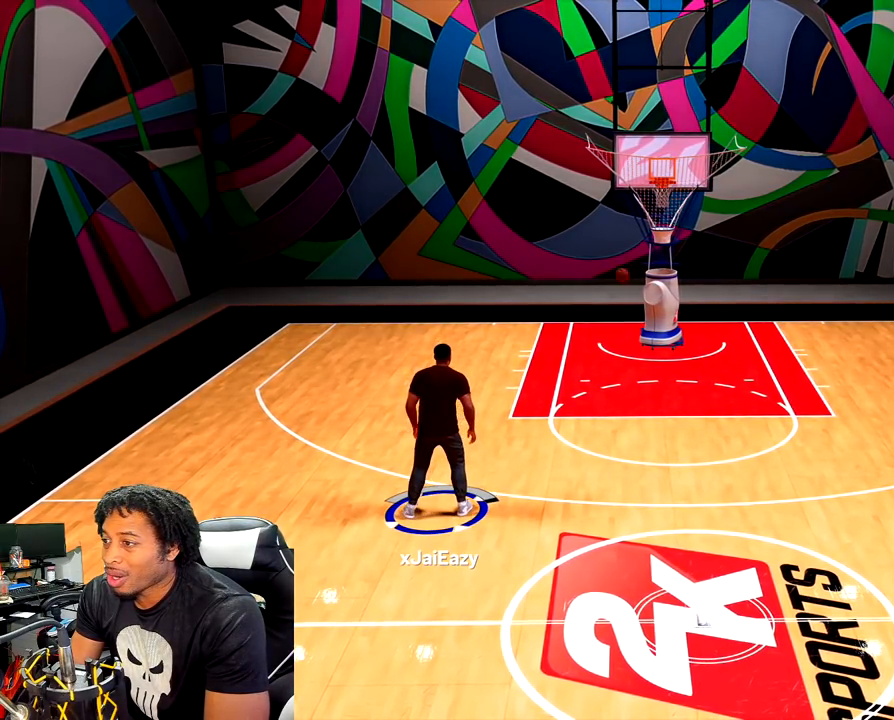
{"buttons": [], "left_stick": "center", "right_stick": "down", "events": [[67, "CROSS", "up"], [433, "right_stick", "down"]]}
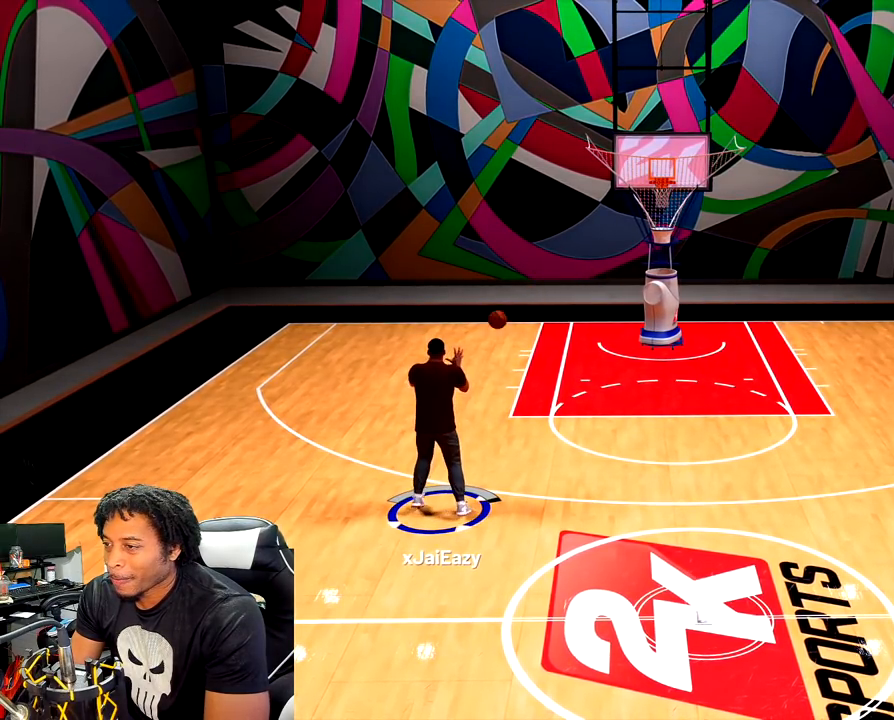
{"buttons": [], "left_stick": "center", "right_stick": "down", "events": []}
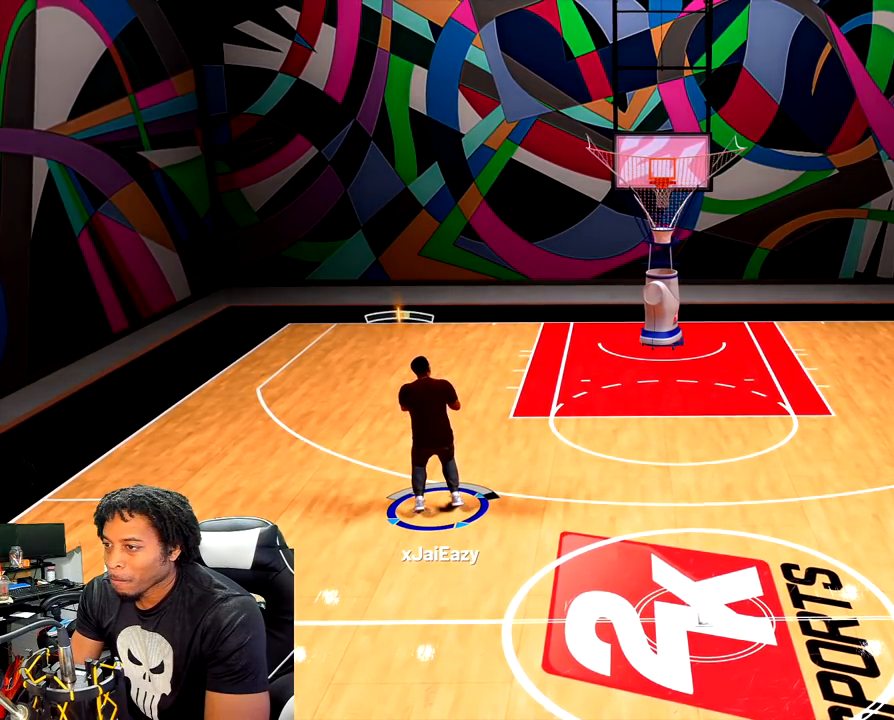
{"buttons": [], "left_stick": "center", "right_stick": "down", "events": []}
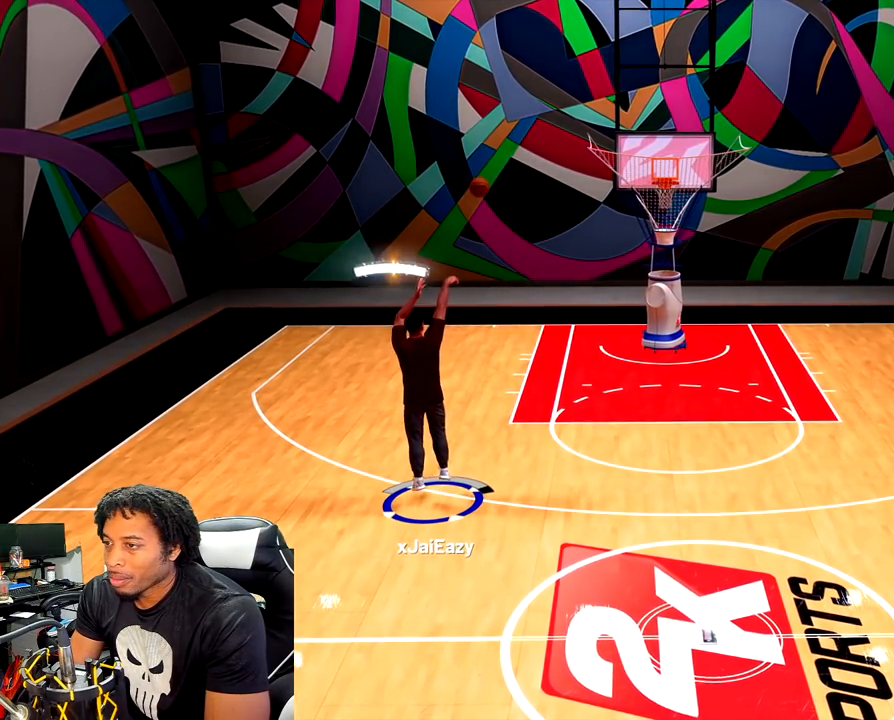
{"buttons": [], "left_stick": "center", "right_stick": "down", "events": []}
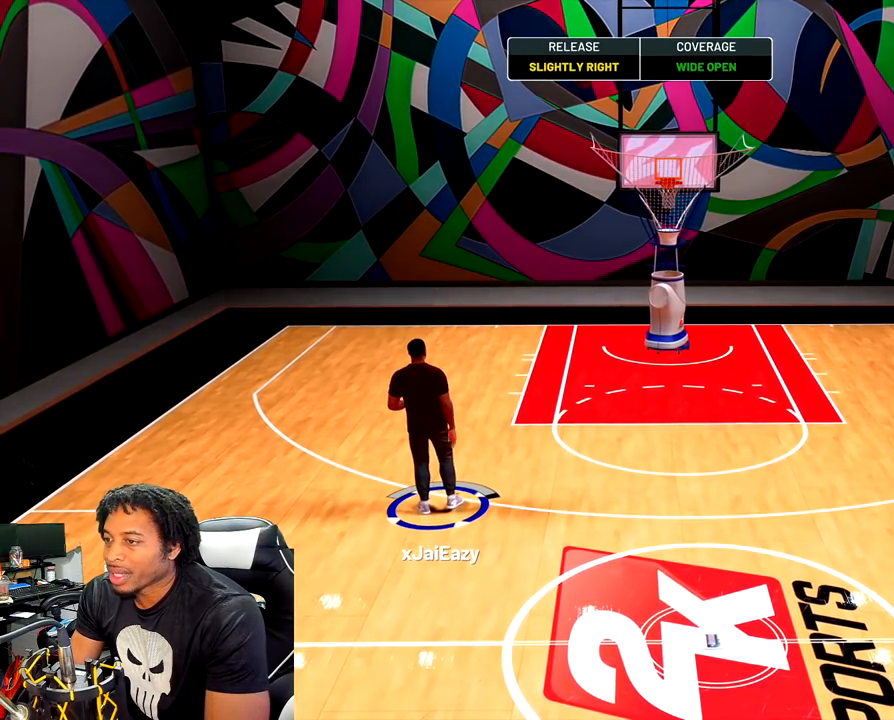
{"buttons": ["L2"], "left_stick": "center", "right_stick": "center", "events": [[133, "right_stick", "center"], [233, "L2", "down"]]}
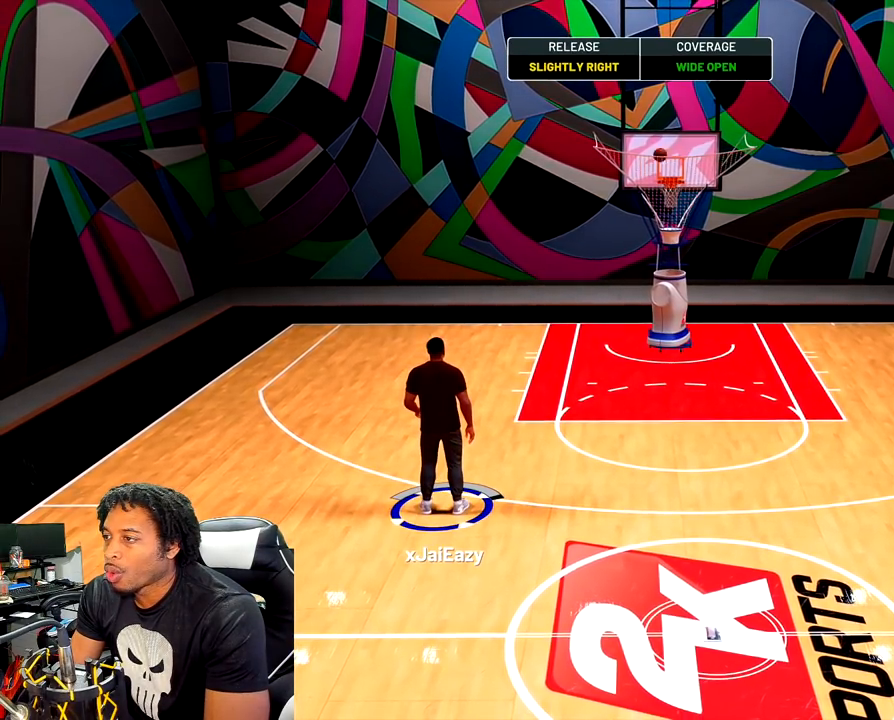
{"buttons": ["CROSS"], "left_stick": "center", "right_stick": "center", "events": [[17, "L2", "up"], [250, "CROSS", "down"], [350, "CROSS", "up"], [417, "CROSS", "down"]]}
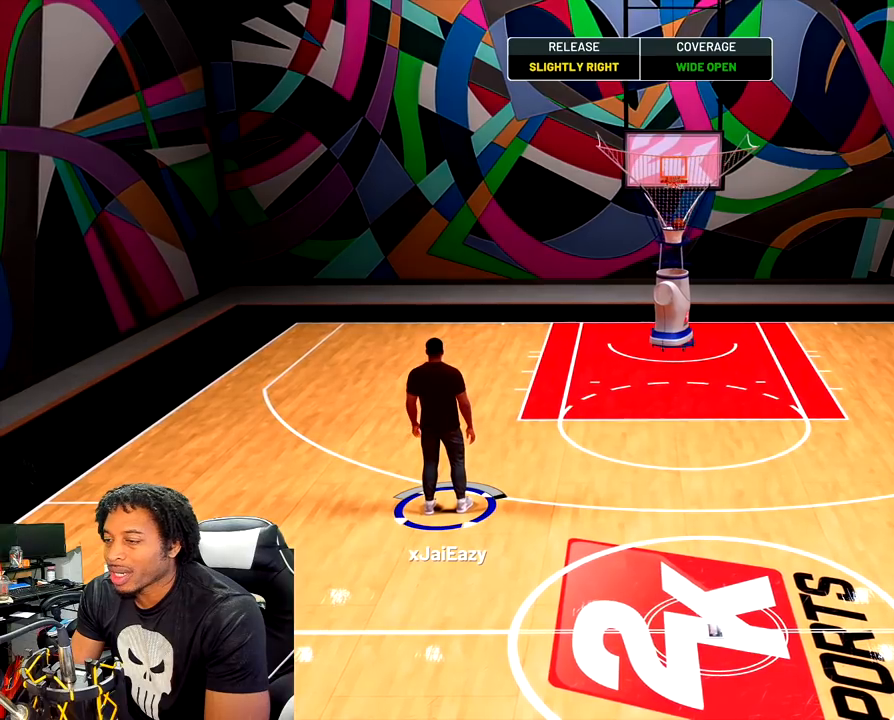
{"buttons": ["CROSS"], "left_stick": "center", "right_stick": "center", "events": [[33, "CROSS", "up"], [117, "CROSS", "down"], [233, "CROSS", "up"], [300, "CROSS", "down"], [417, "CROSS", "up"], [483, "CROSS", "down"]]}
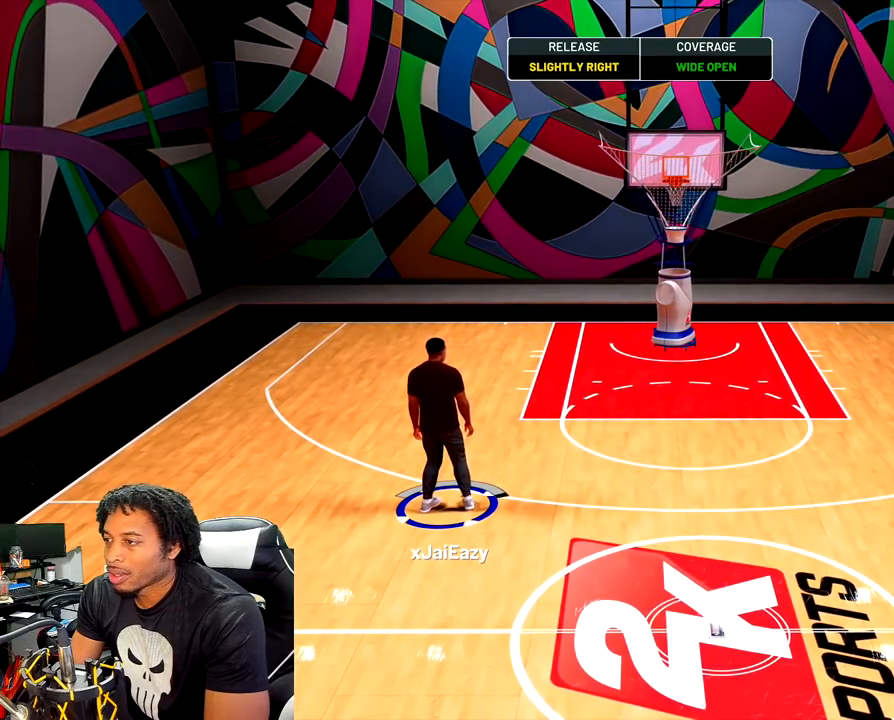
{"buttons": [], "left_stick": "center", "right_stick": "center", "events": [[83, "CROSS", "up"], [167, "CROSS", "down"], [267, "CROSS", "up"], [333, "CROSS", "down"], [433, "CROSS", "up"]]}
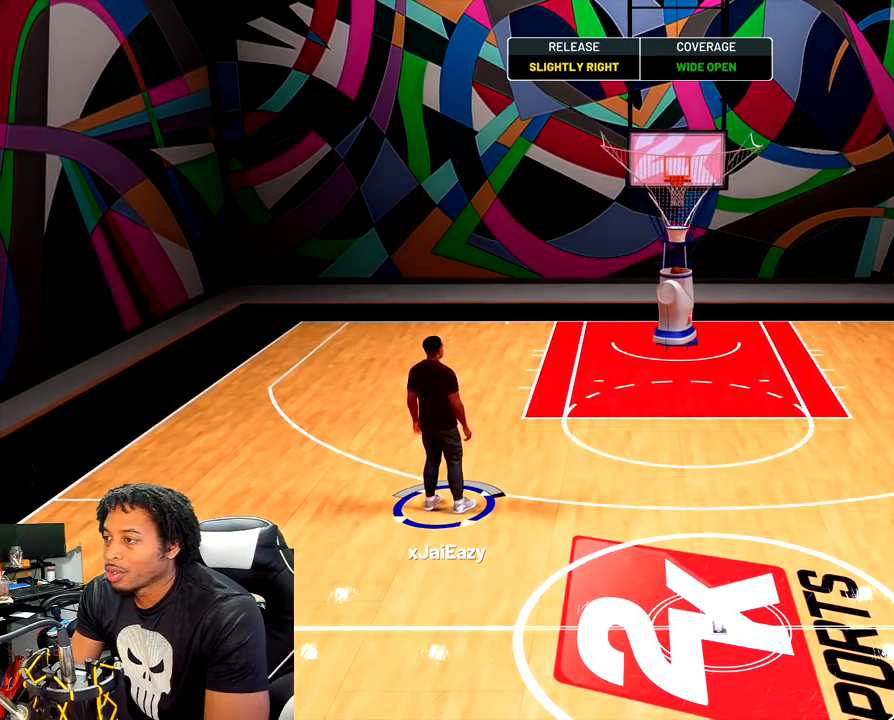
{"buttons": [], "left_stick": "center", "right_stick": "down", "events": [[17, "CROSS", "down"], [117, "CROSS", "up"], [500, "right_stick", "down"]]}
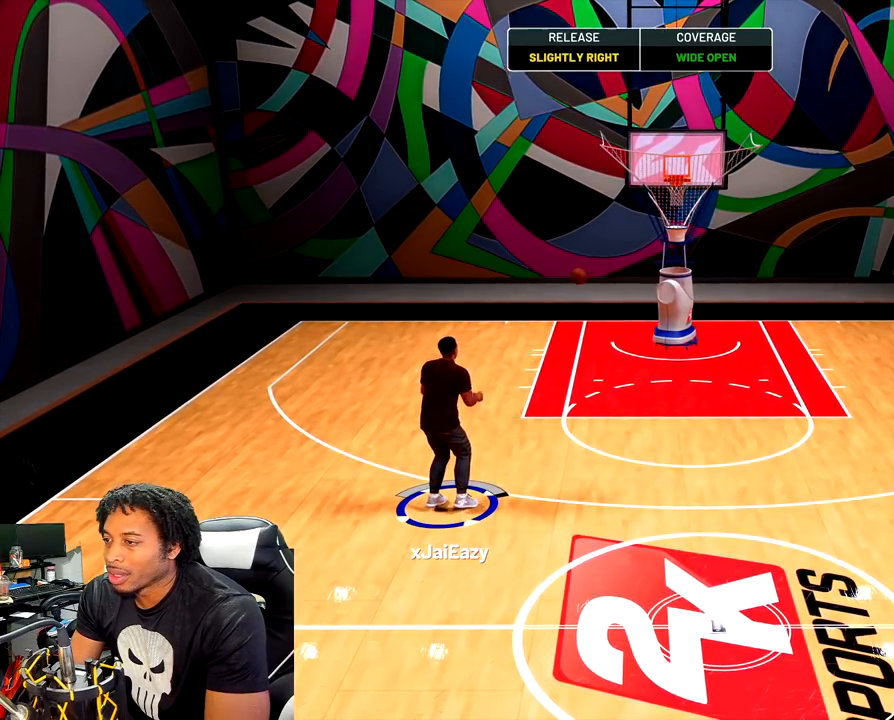
{"buttons": [], "left_stick": "center", "right_stick": "down", "events": []}
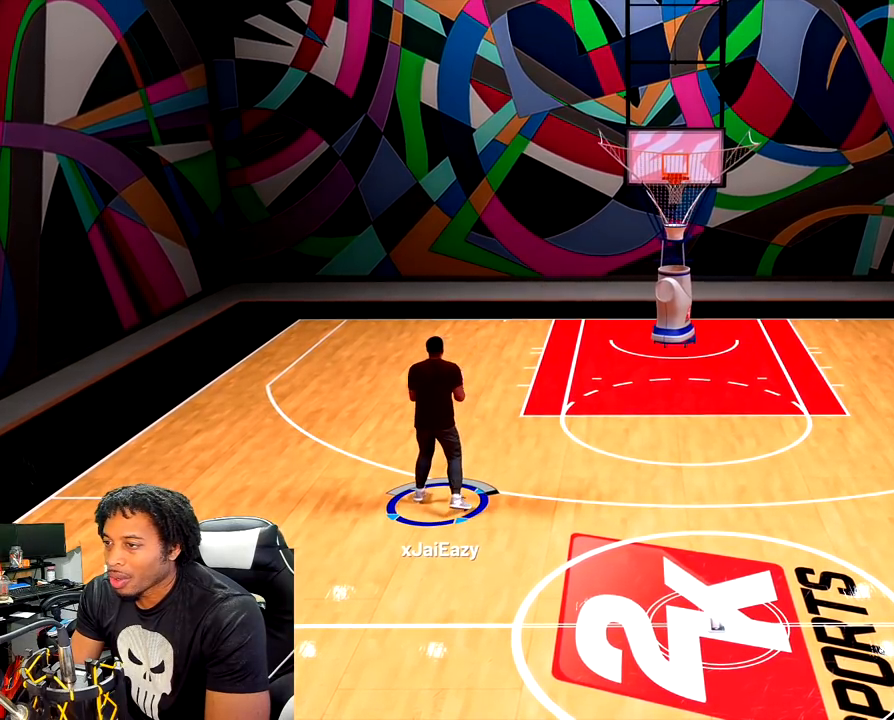
{"buttons": [], "left_stick": "center", "right_stick": "down", "events": []}
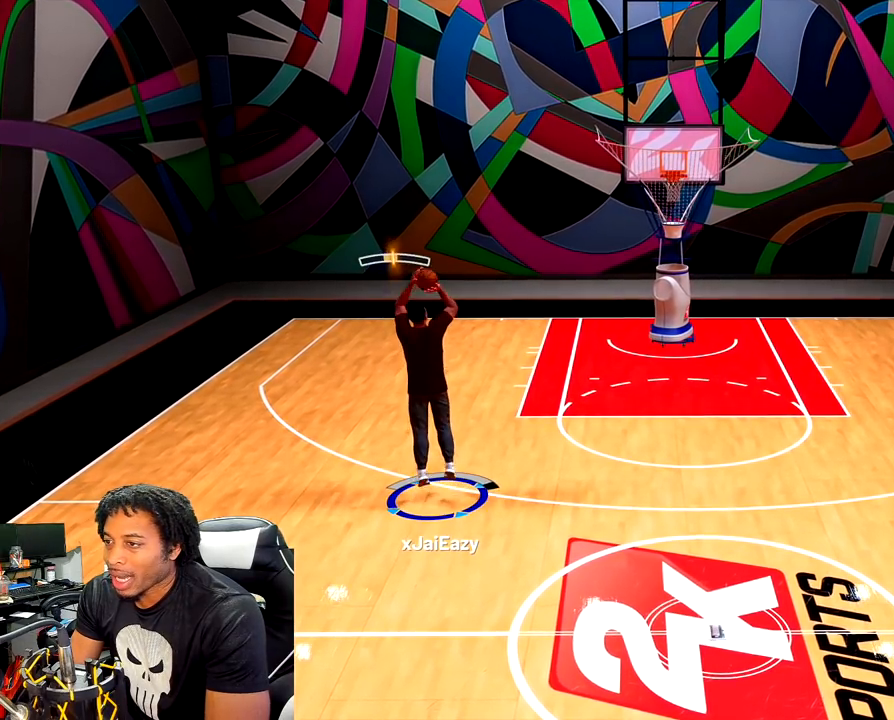
{"buttons": ["L2"], "left_stick": "center", "right_stick": "down", "events": [[167, "L2", "down"]]}